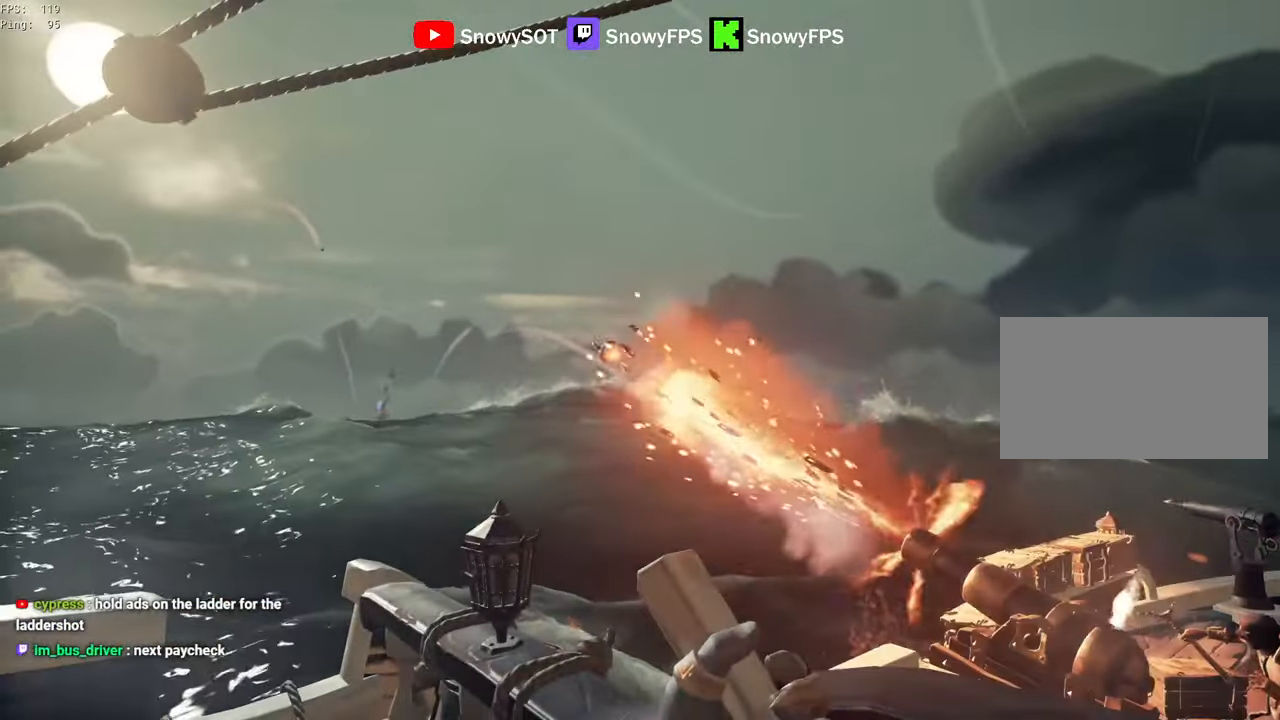
Gameplay with keyboard and mouse; each line is a JSON object with the keys and mouse buttons held at the frame after it. "events" lists presses ("down") and releases ("up") of "1", "2", "3", "4", "5", "a", "alt", "c", "caps_lock", "ctrl", "d", "e", "f", "g", "q", "r", "s", "shift", "space", "t", "tab", "v", "w", "x", "z", "mouse_left", "mouse_wheel" and "mouse_right" between this image and that frame as [ms after this image, input, new state], when the widget could be followed in between. "mouse_left", "mouse_wheel", "mouse_right" = the "left", "wheel", "right" buttons of the "mouse" list. No other keys are recorded. "wheel" means that the mouse wheel is clicked or scrolled. "mouse_move" is the direction in which the mouse moves at that frame (one of eight, or "still"), when it could be read.
{"keys": ["d", "space"], "mouse": [], "mouse_move": "left", "events": [[283, "f", "down"], [333, "f", "up"], [483, "d", "down"], [483, "space", "down"]]}
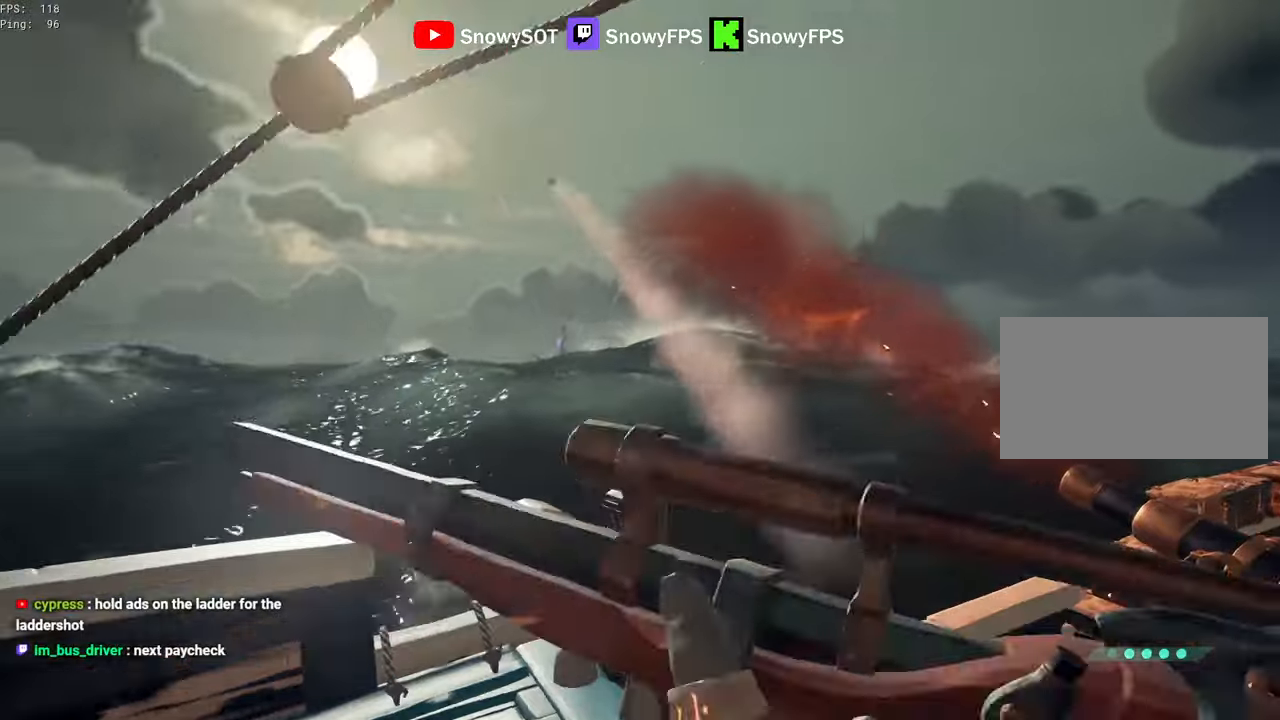
{"keys": [], "mouse": ["right"], "mouse_move": "still", "events": [[17, "mouse_right", "down"], [117, "space", "up"], [117, "w", "down"], [267, "w", "up"], [400, "d", "up"]]}
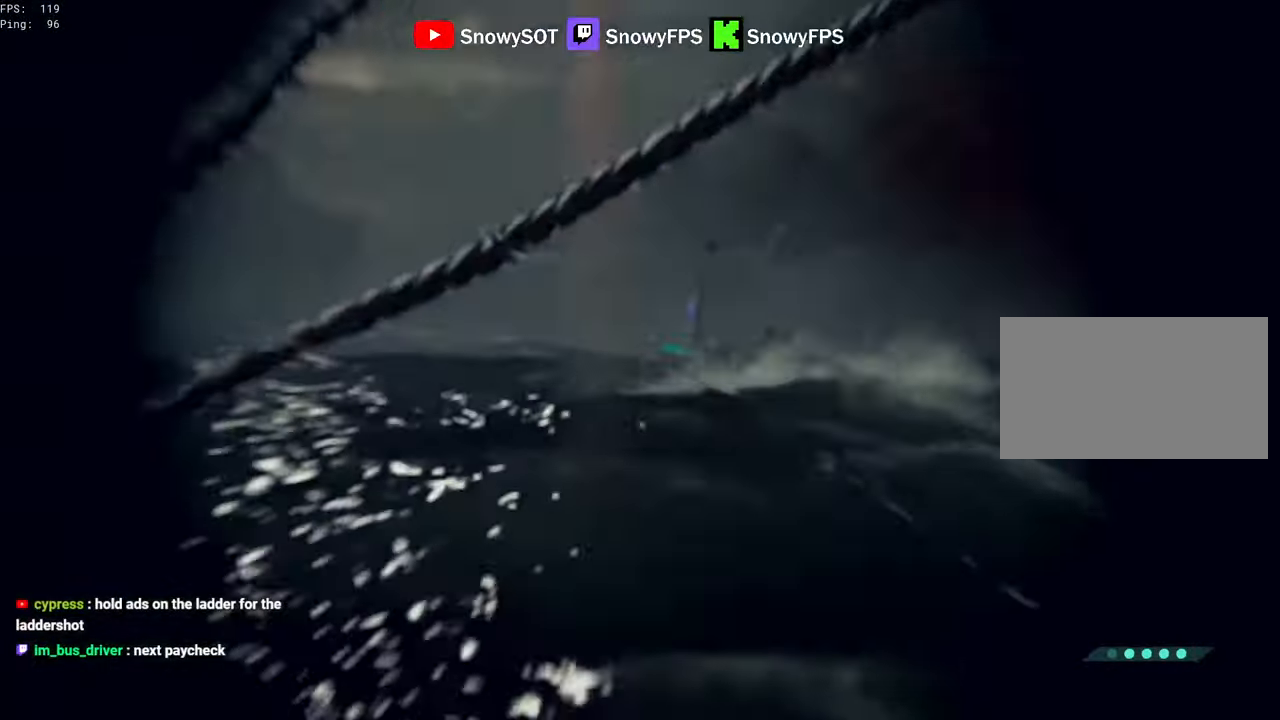
{"keys": [], "mouse": ["right"], "mouse_move": "still", "events": [[267, "space", "down"], [367, "space", "up"]]}
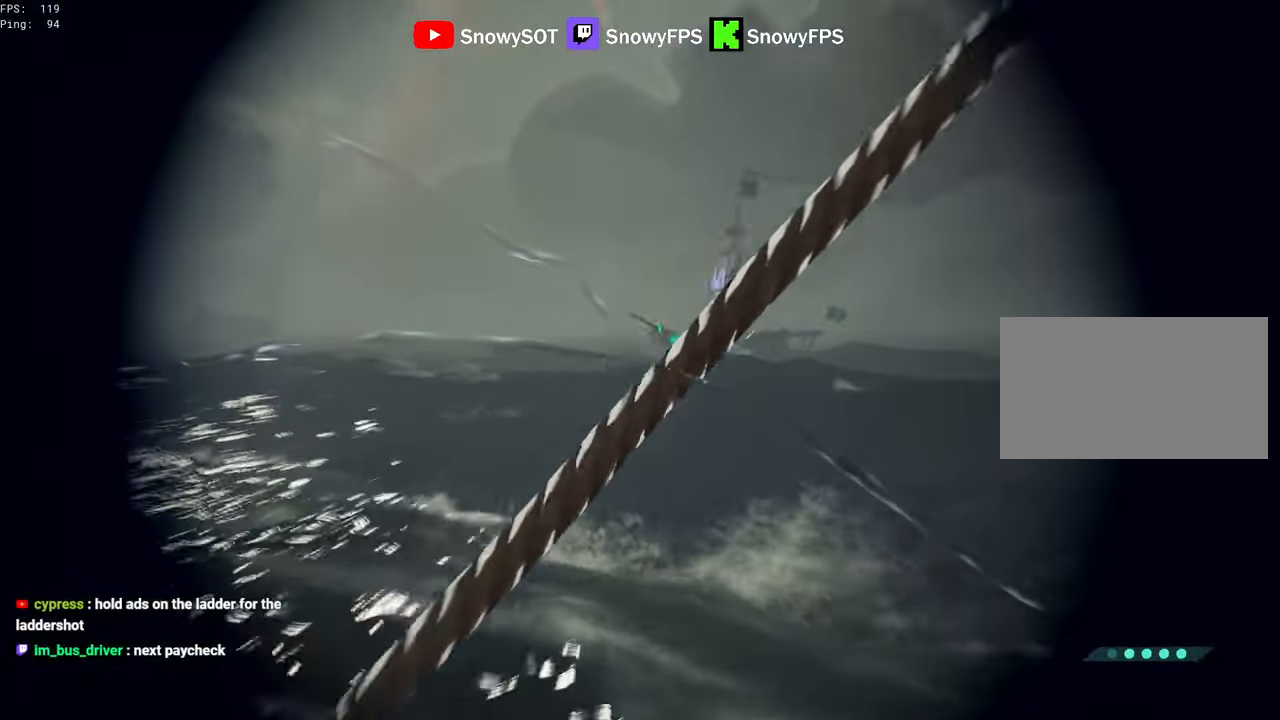
{"keys": [], "mouse": [], "mouse_move": "still", "events": [[200, "mouse_left", "down"], [283, "x", "down"], [333, "mouse_left", "up"], [333, "x", "up"], [383, "mouse_right", "up"], [433, "x", "down"], [483, "x", "up"]]}
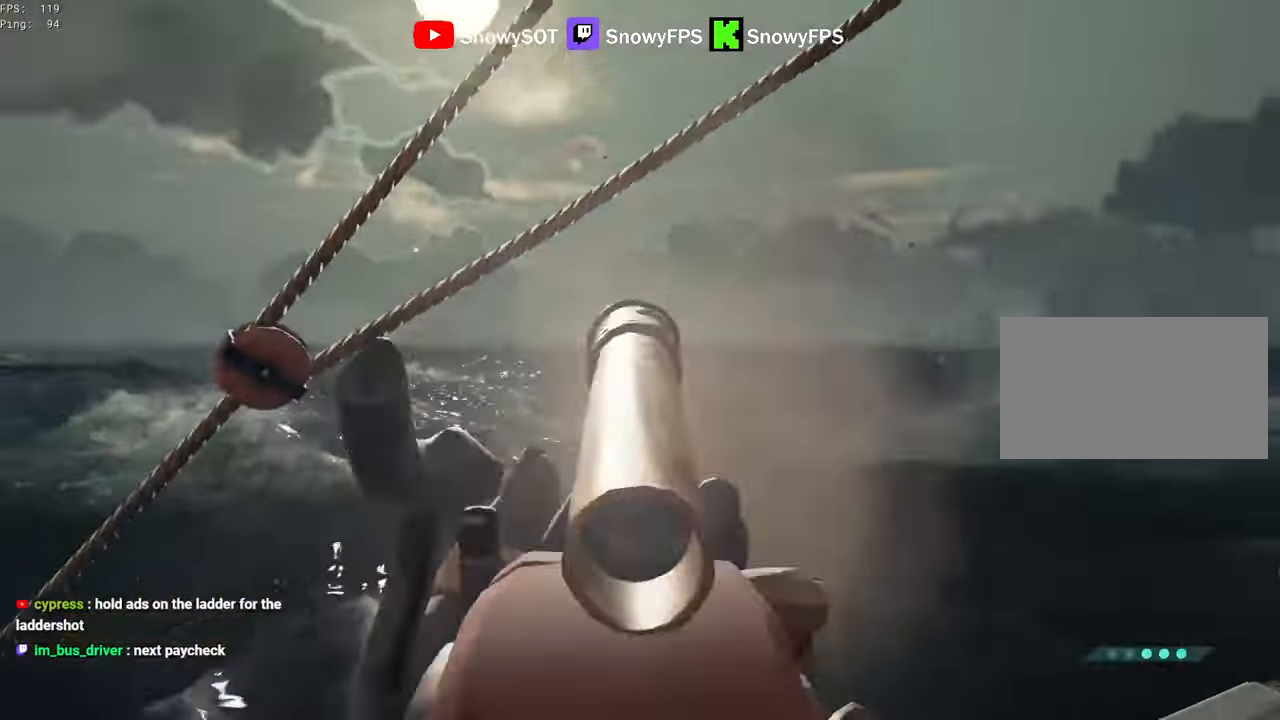
{"keys": [], "mouse": [], "mouse_move": "still", "events": []}
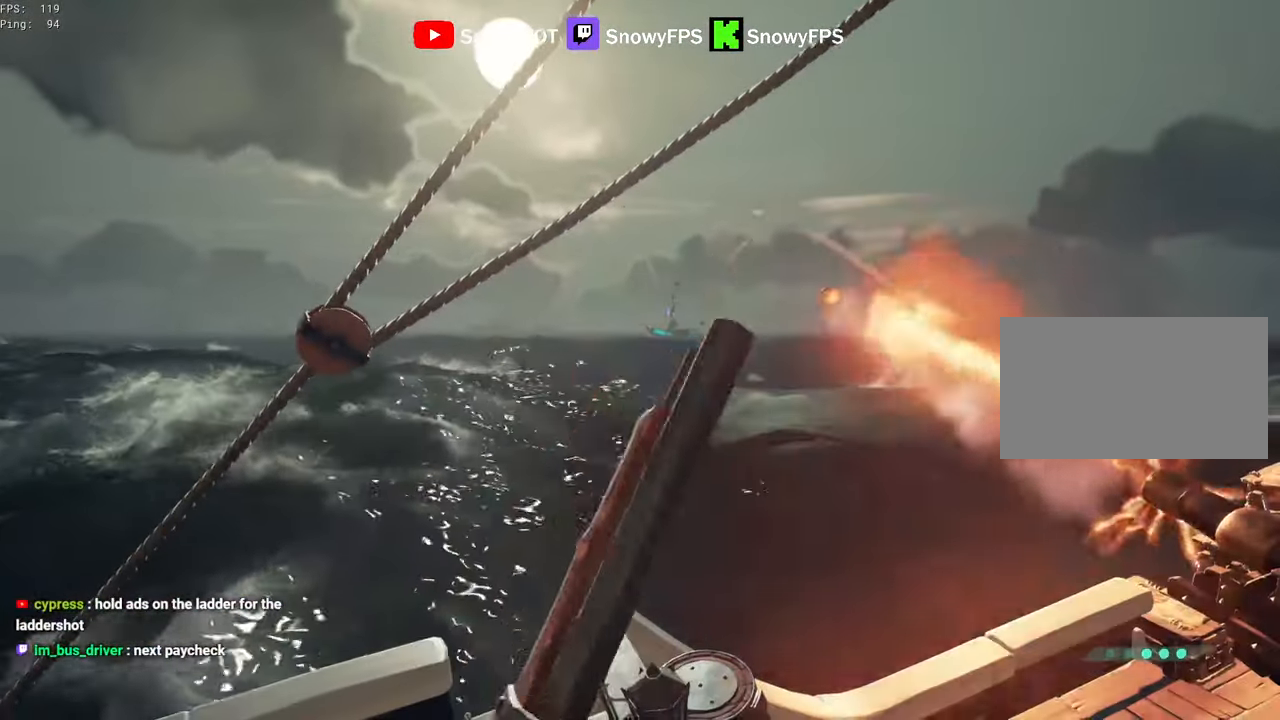
{"keys": [], "mouse": [], "mouse_move": "still", "events": []}
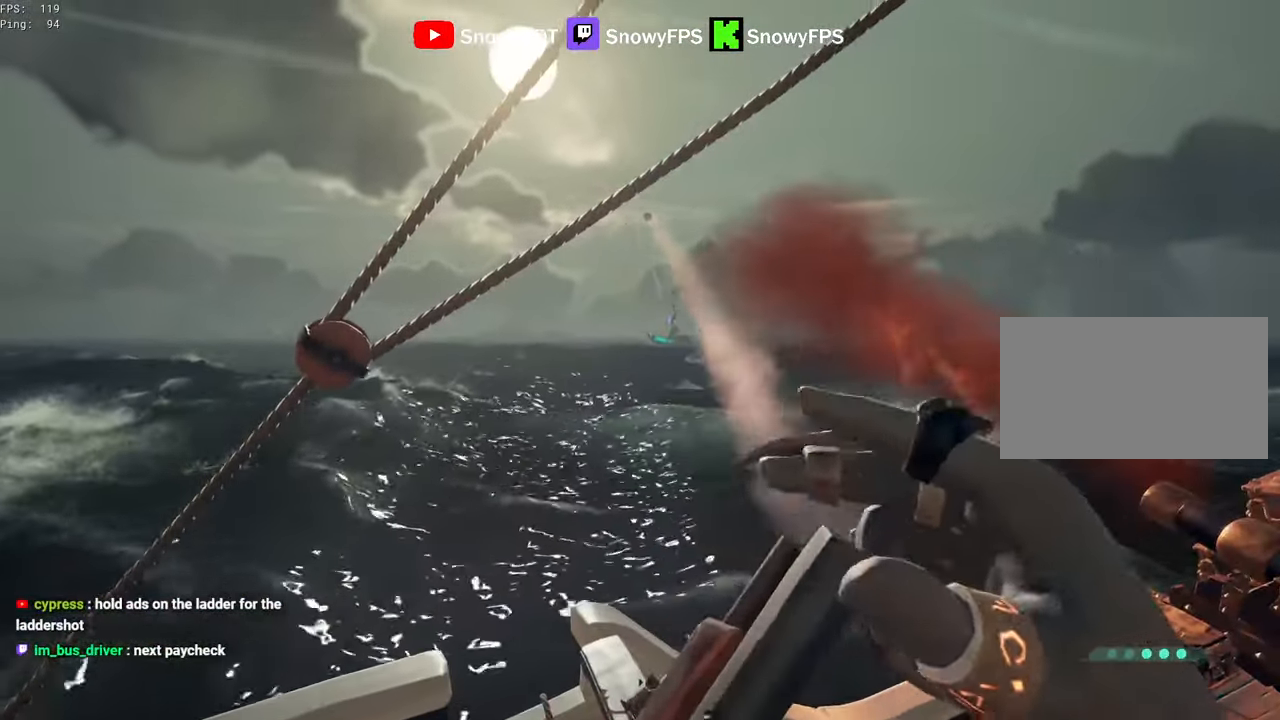
{"keys": [], "mouse": [], "mouse_move": "still", "events": []}
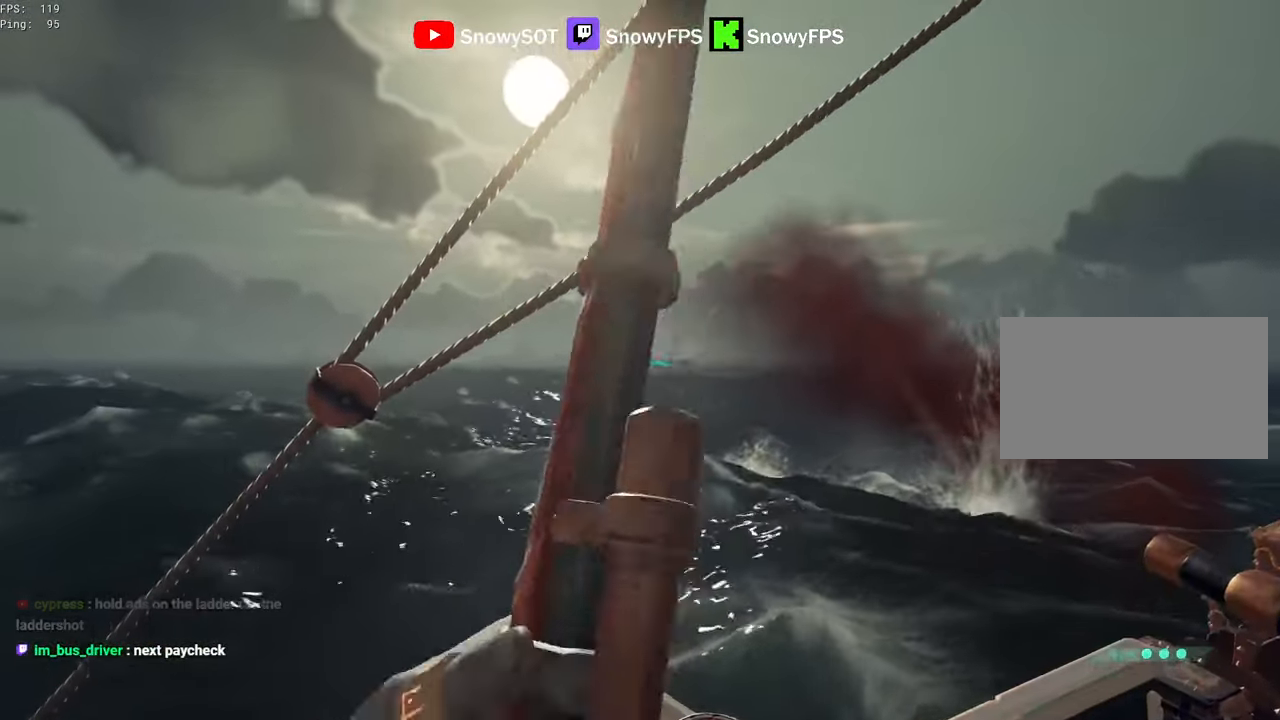
{"keys": [], "mouse": ["right"], "mouse_move": "still", "events": [[400, "mouse_right", "down"]]}
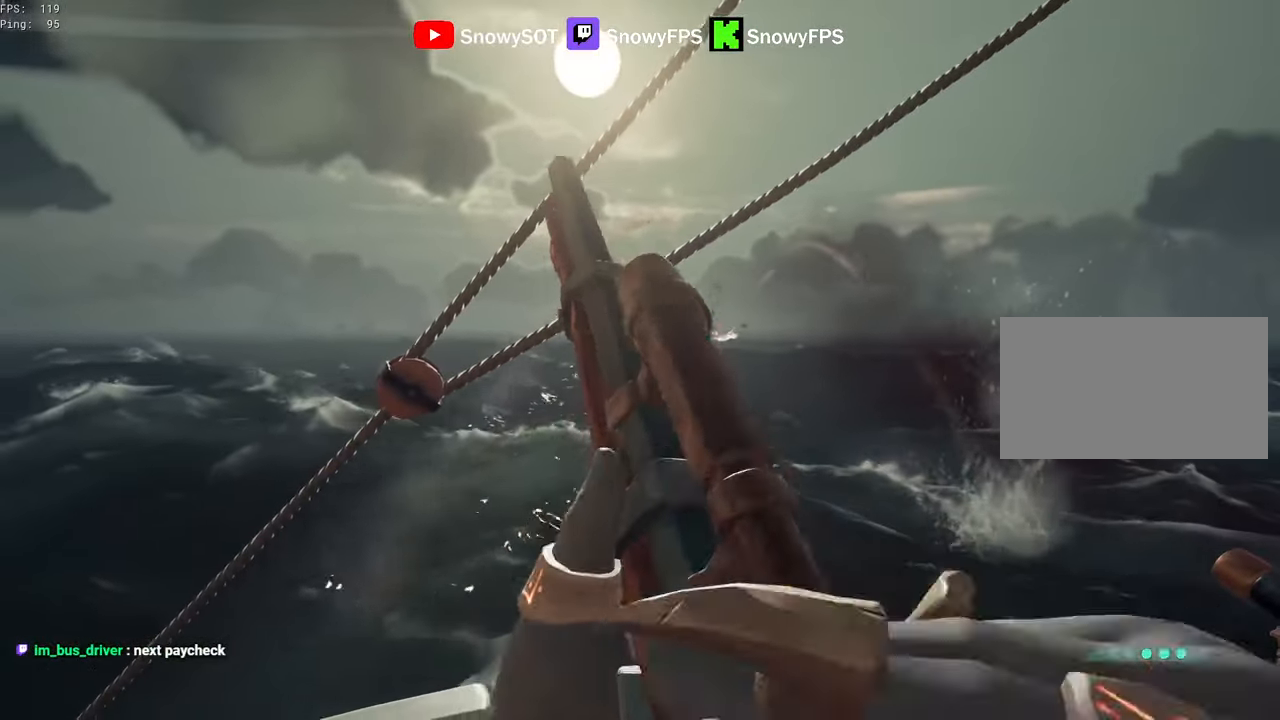
{"keys": [], "mouse": ["right"], "mouse_move": "still", "events": []}
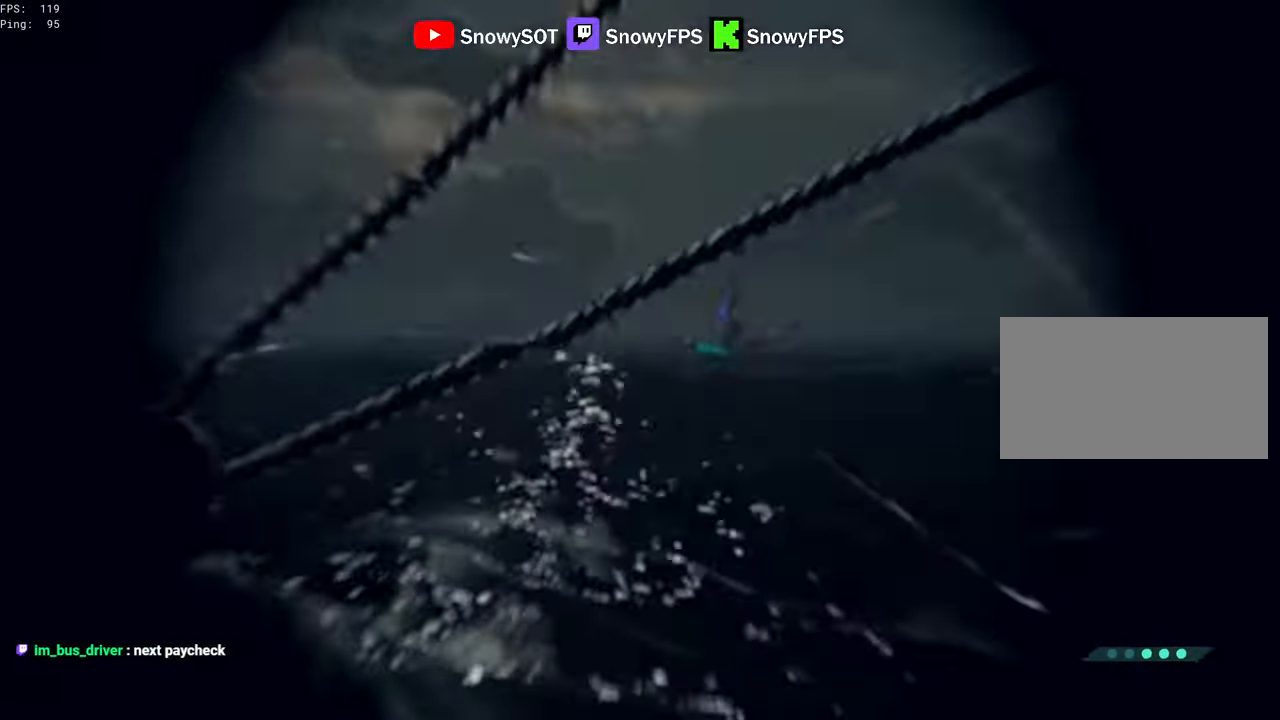
{"keys": [], "mouse": ["right"], "mouse_move": "still", "events": [[283, "space", "down"], [383, "space", "up"]]}
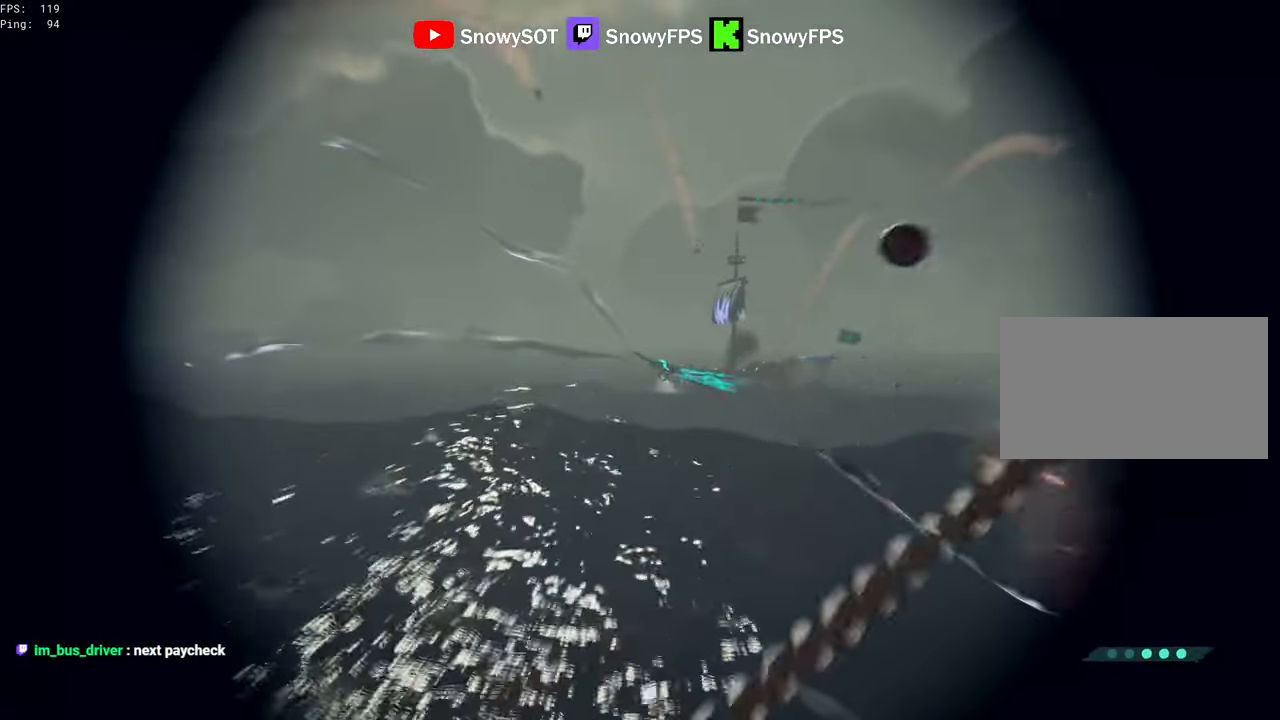
{"keys": [], "mouse": [], "mouse_move": "still", "events": [[117, "mouse_left", "down"], [217, "x", "down"], [250, "mouse_left", "up"], [250, "x", "up"], [300, "mouse_right", "up"], [300, "x", "down"], [400, "x", "up"]]}
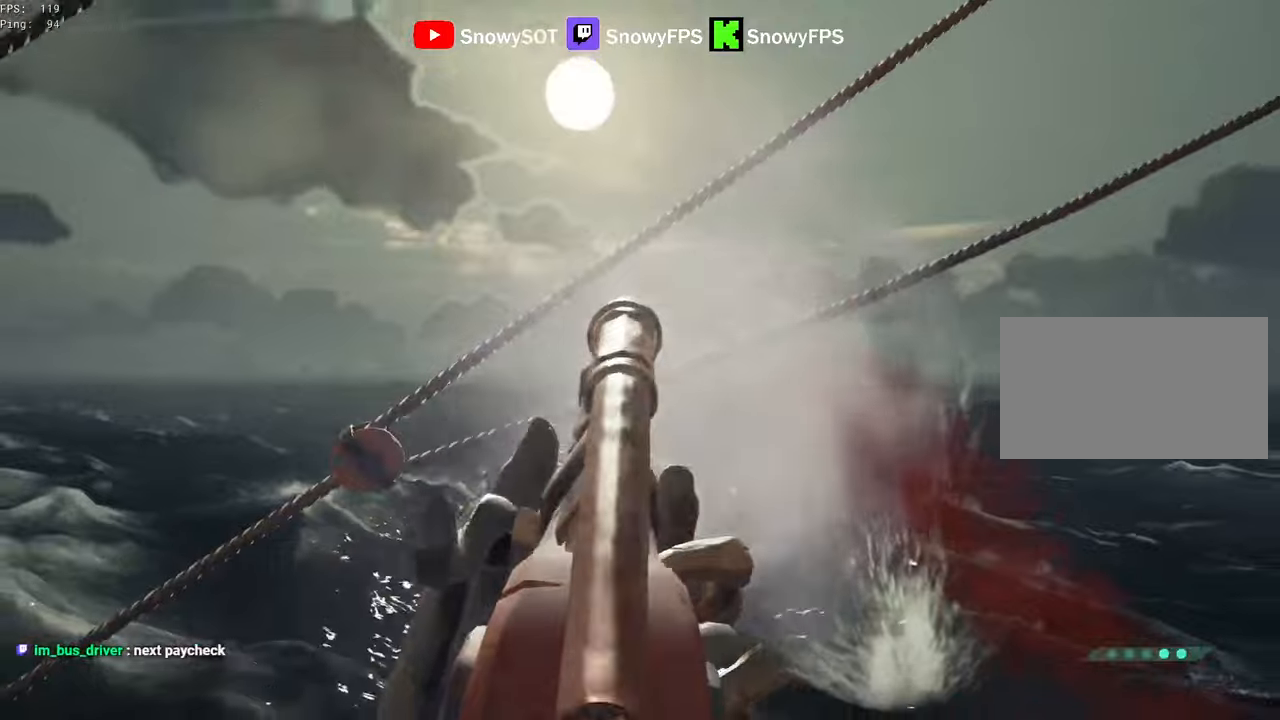
{"keys": [], "mouse": [], "mouse_move": "still", "events": []}
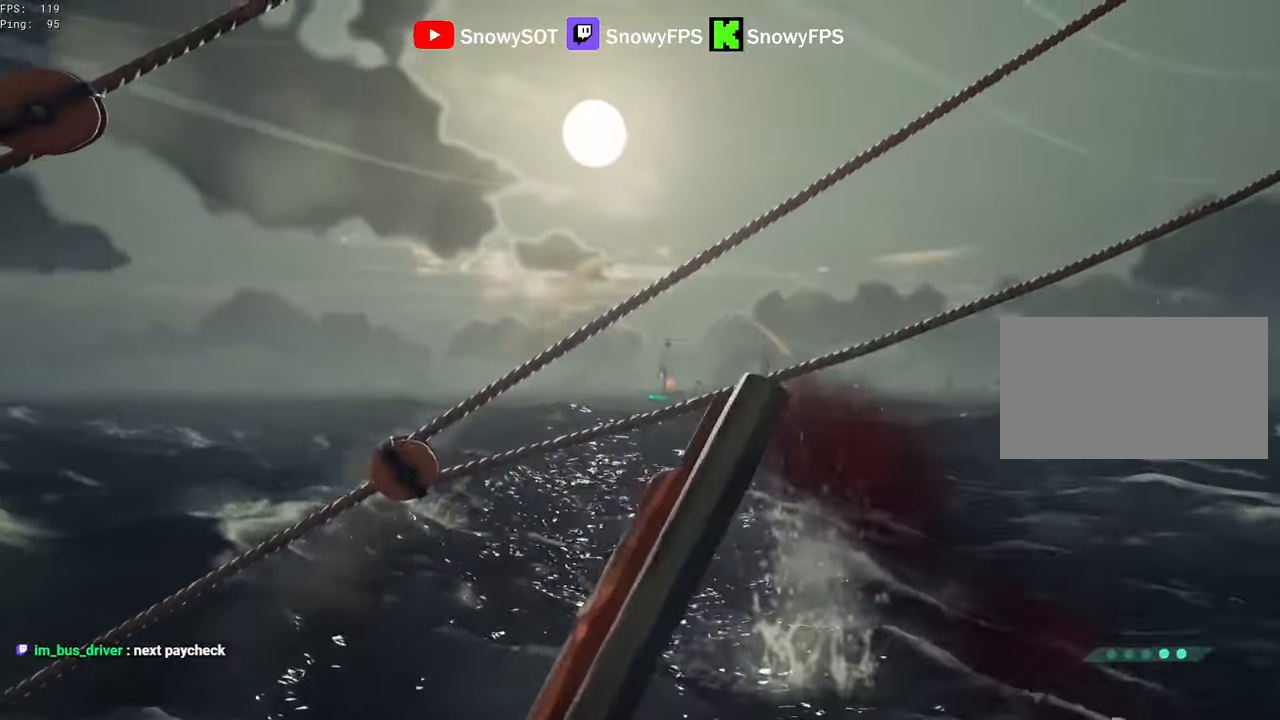
{"keys": [], "mouse": [], "mouse_move": "still", "events": []}
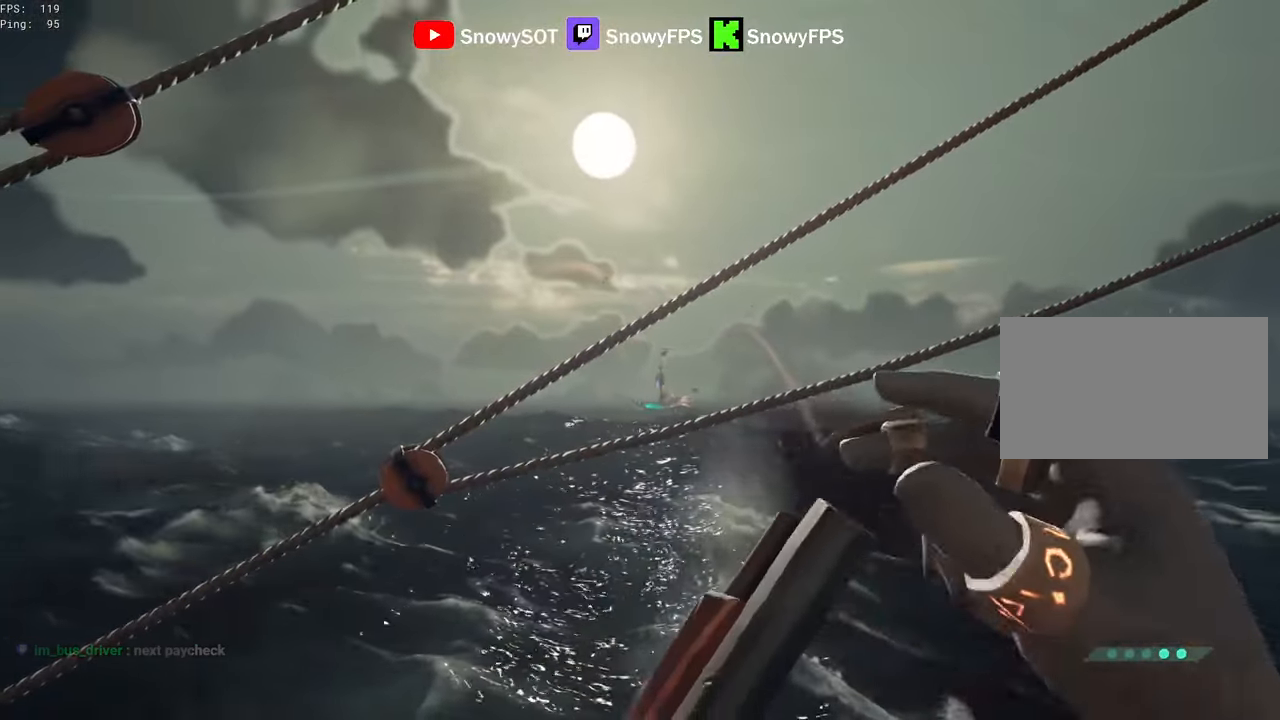
{"keys": [], "mouse": ["right"], "mouse_move": "left", "events": [[300, "mouse_right", "down"]]}
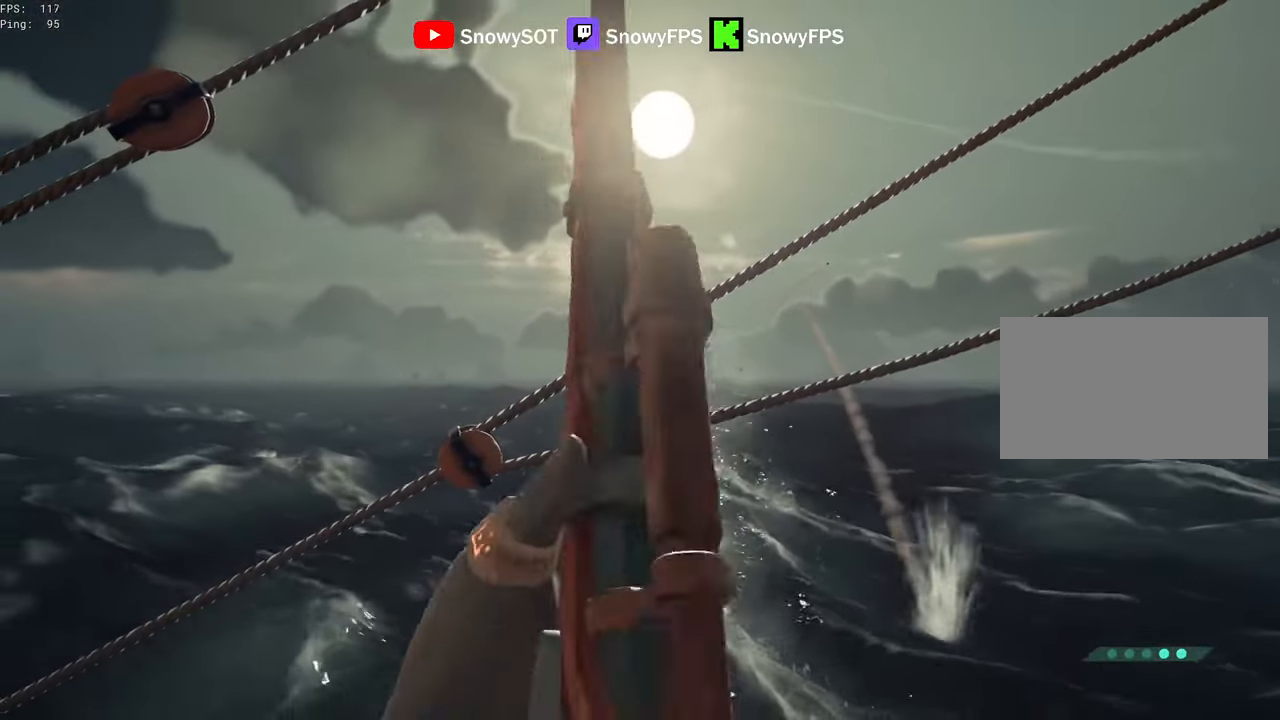
{"keys": [], "mouse": ["right"], "mouse_move": "still", "events": []}
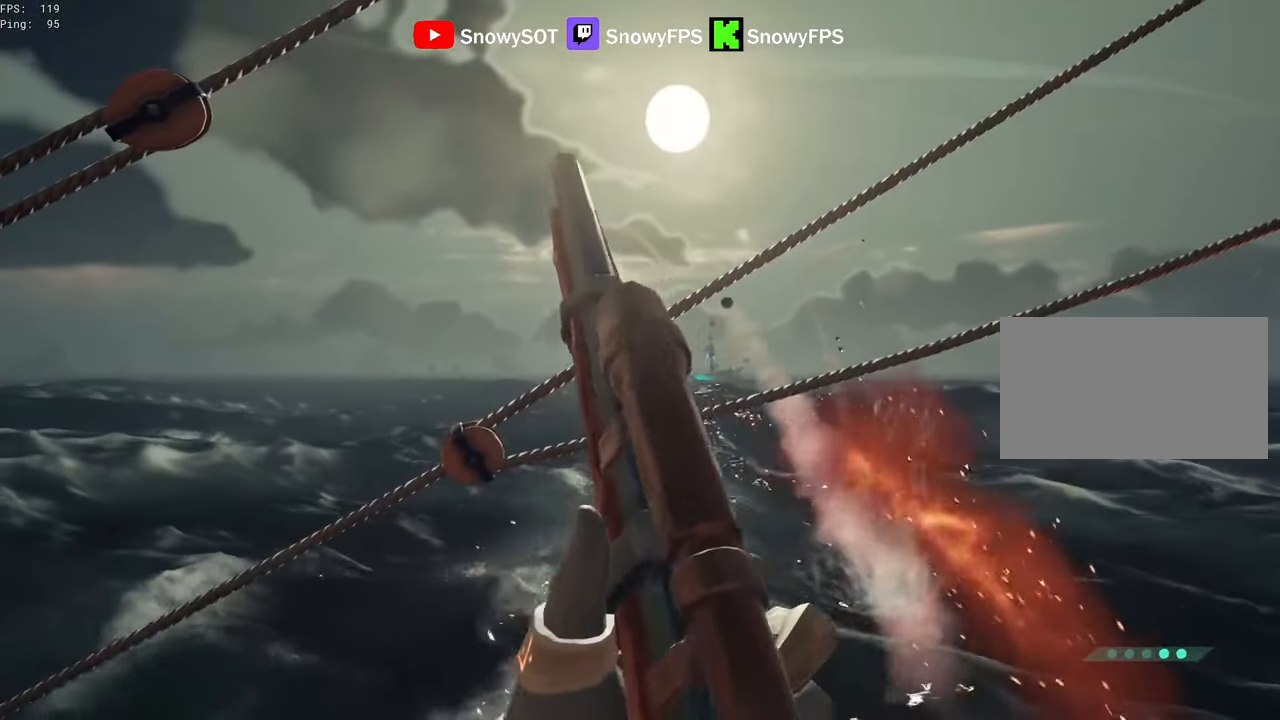
{"keys": [], "mouse": ["right"], "mouse_move": "right", "events": []}
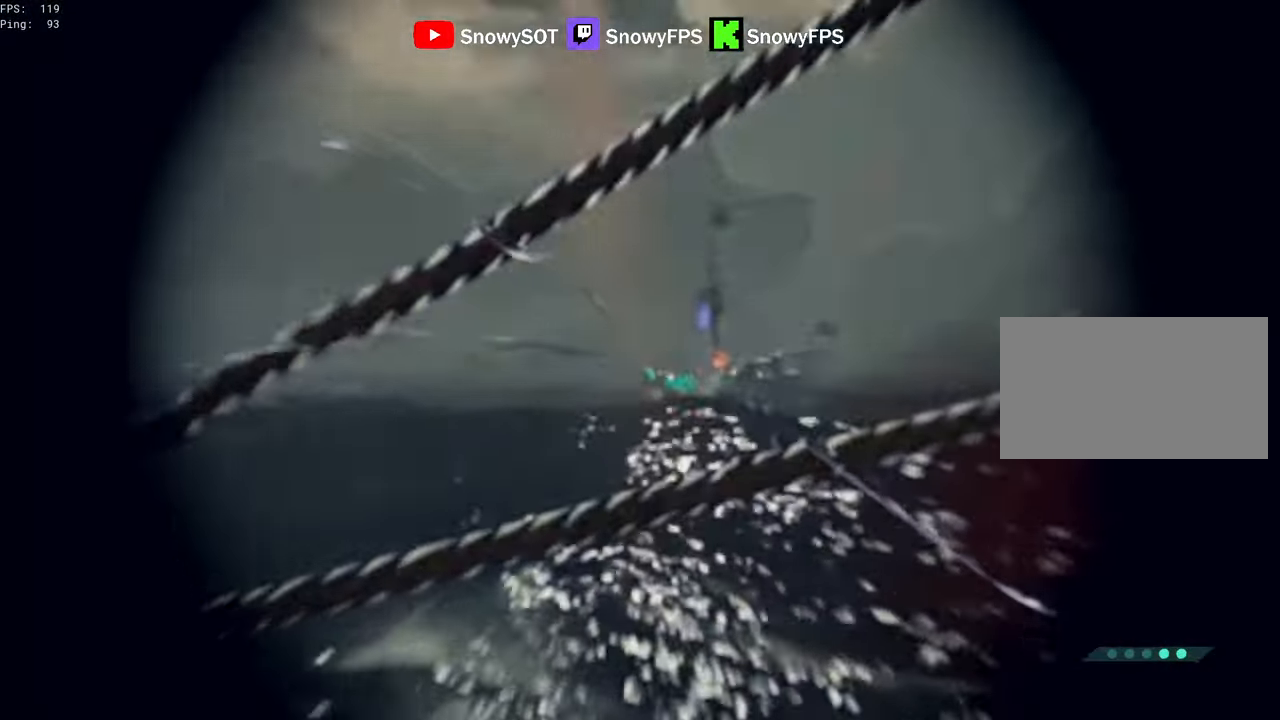
{"keys": [], "mouse": ["right"], "mouse_move": "still", "events": [[300, "space", "down"], [400, "space", "up"]]}
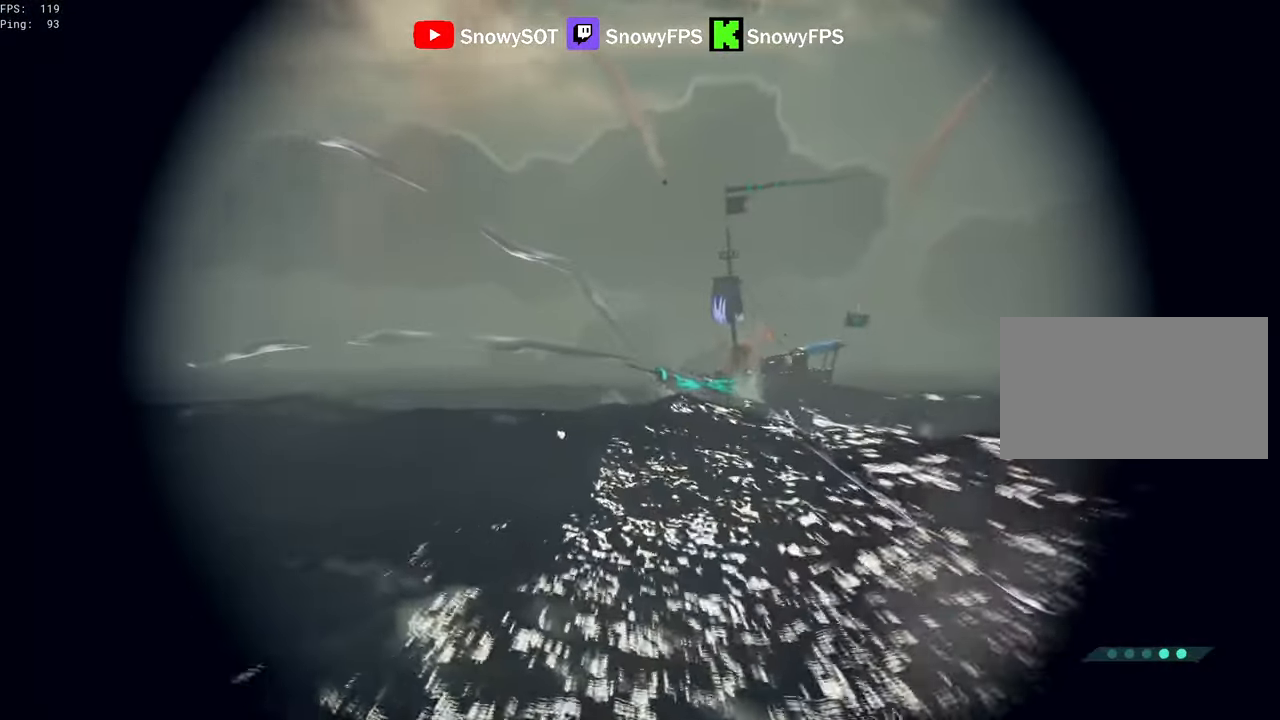
{"keys": [], "mouse": [], "mouse_move": "still", "events": [[134, "mouse_left", "down"], [234, "x", "down"], [267, "mouse_left", "up"], [267, "x", "up"], [317, "mouse_right", "up"], [367, "x", "down"], [417, "x", "up"]]}
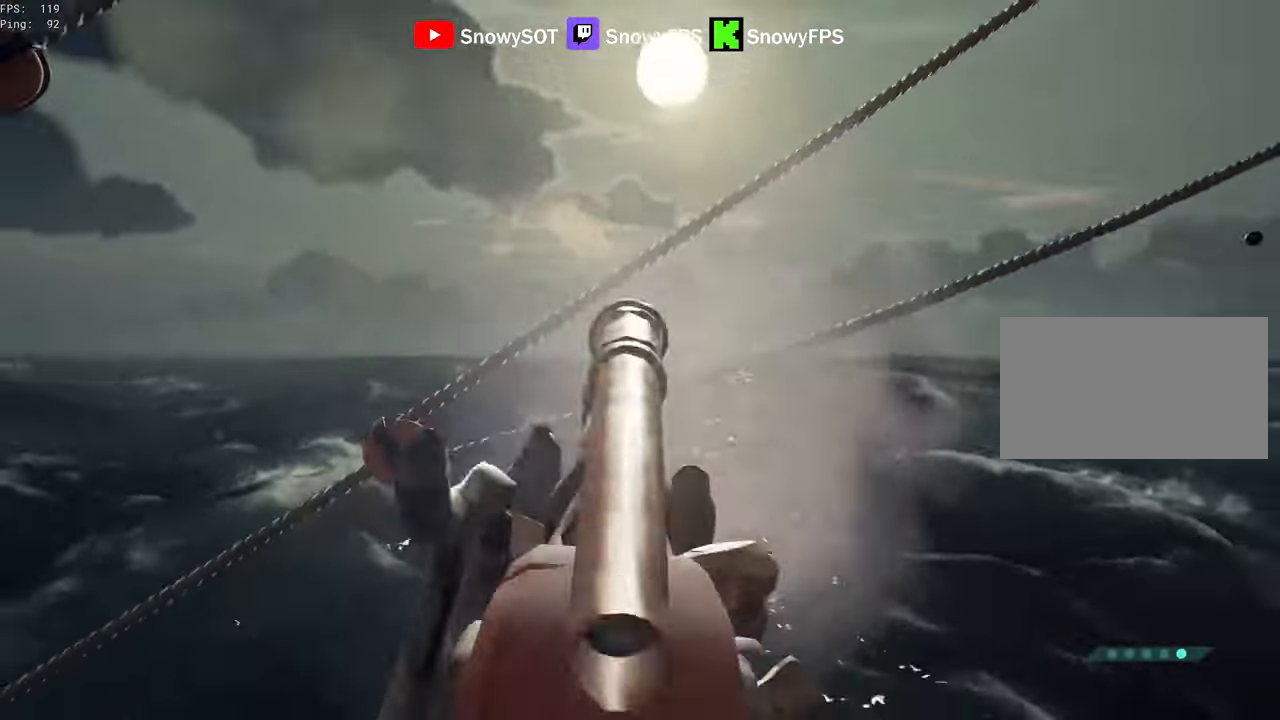
{"keys": [], "mouse": [], "mouse_move": "still", "events": []}
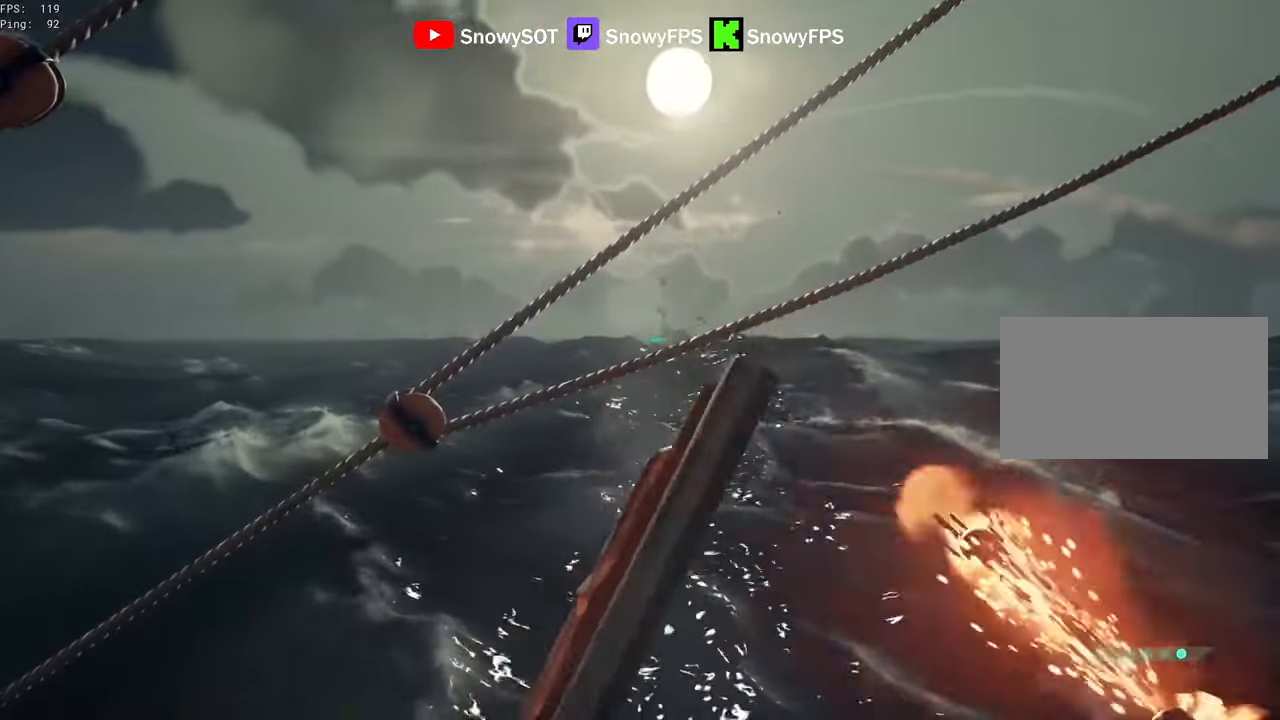
{"keys": [], "mouse": [], "mouse_move": "still", "events": []}
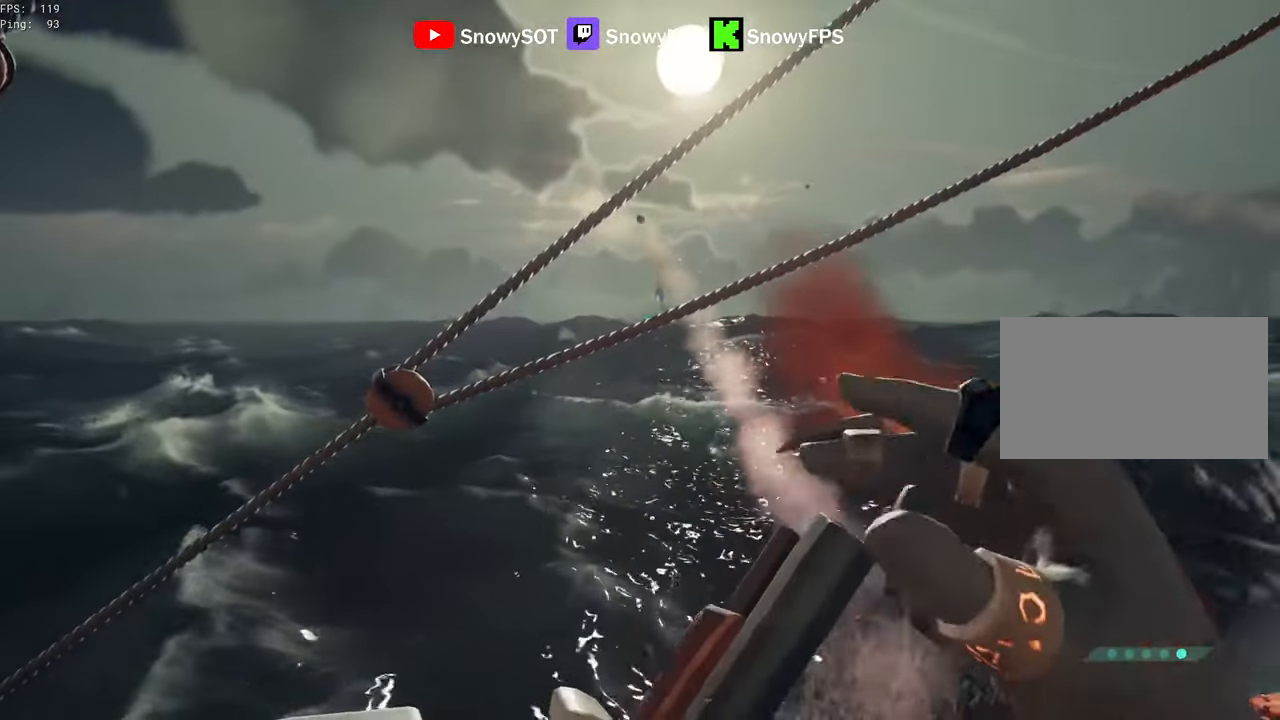
{"keys": [], "mouse": ["right"], "mouse_move": "still", "events": [[234, "mouse_right", "down"]]}
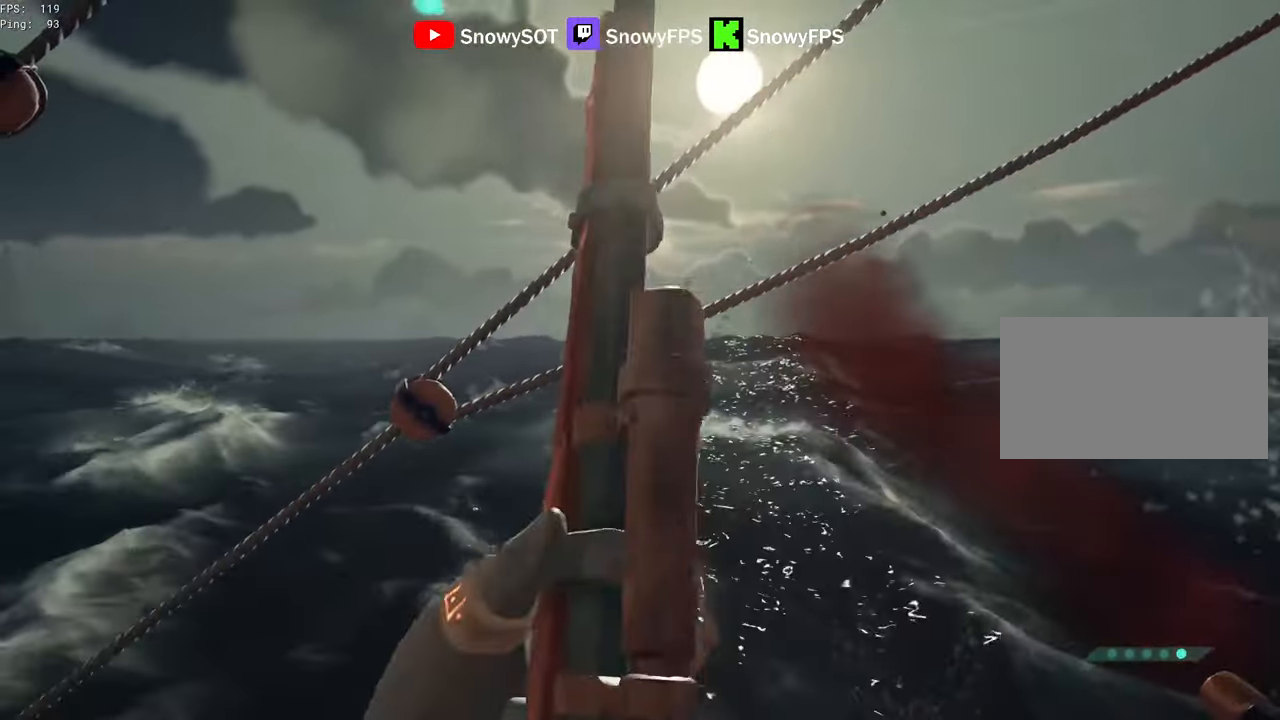
{"keys": [], "mouse": ["right"], "mouse_move": "still", "events": []}
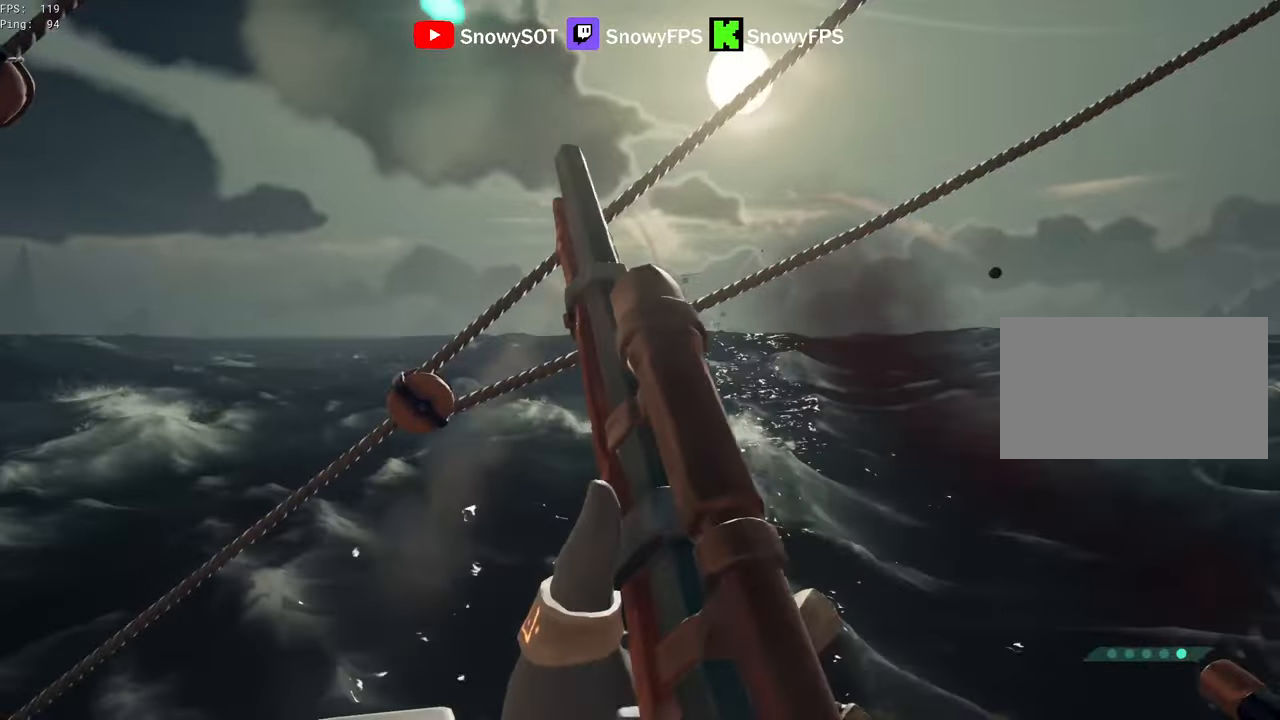
{"keys": ["d"], "mouse": ["right"], "mouse_move": "still", "events": [[483, "d", "down"]]}
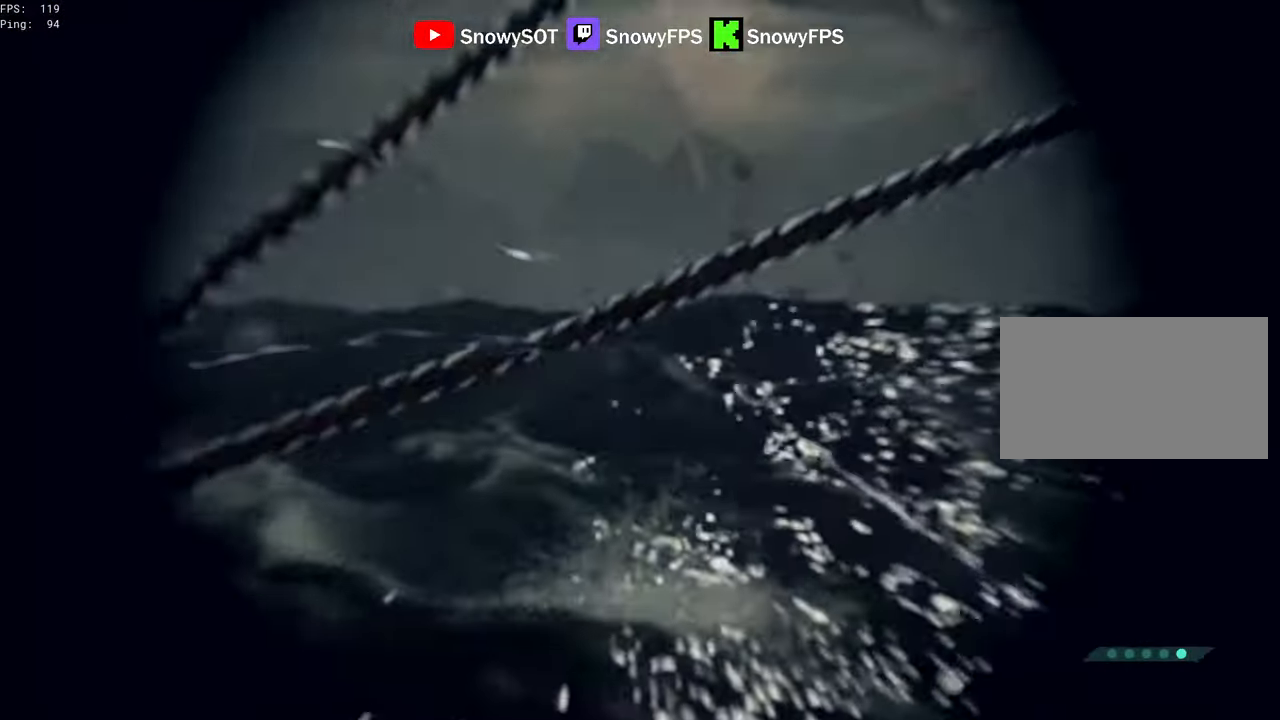
{"keys": [], "mouse": ["right"], "mouse_move": "still", "events": [[183, "space", "down"], [316, "d", "up"], [316, "space", "up"]]}
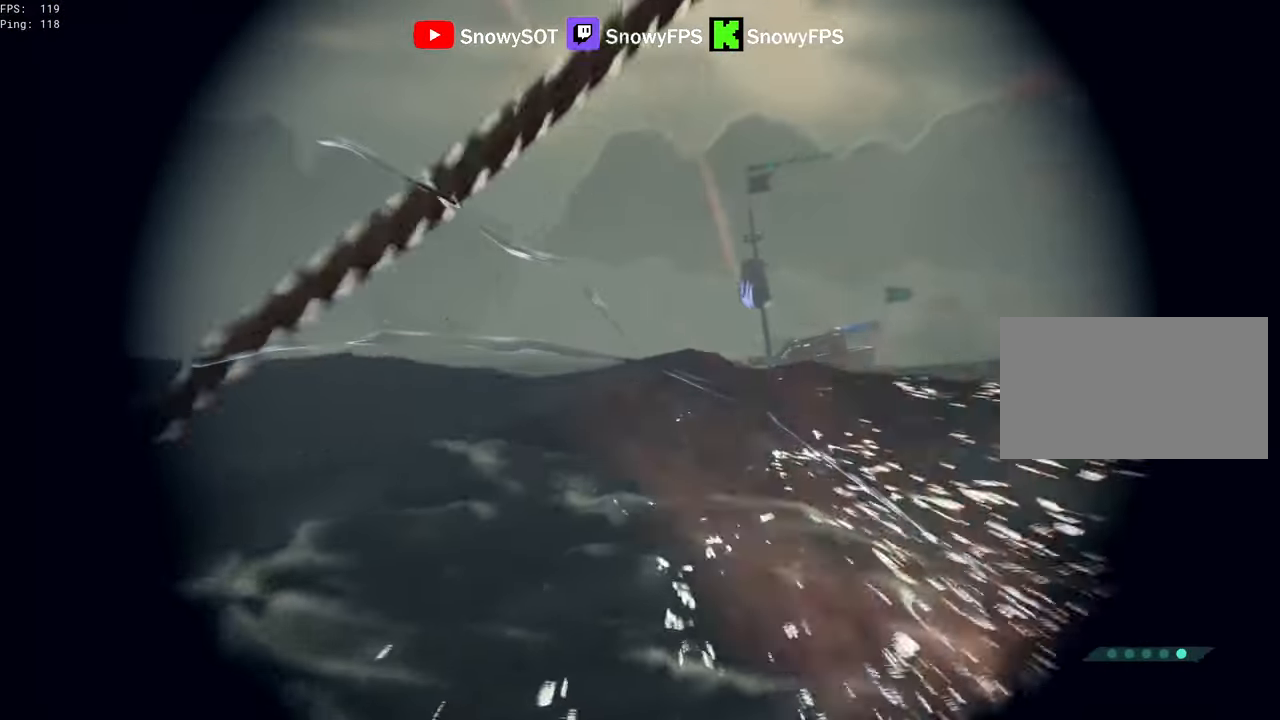
{"keys": ["a"], "mouse": [], "mouse_move": "still", "events": [[200, "a", "down"], [200, "mouse_left", "down"], [283, "mouse_left", "up"], [283, "x", "down"], [333, "mouse_right", "up"], [333, "x", "up"]]}
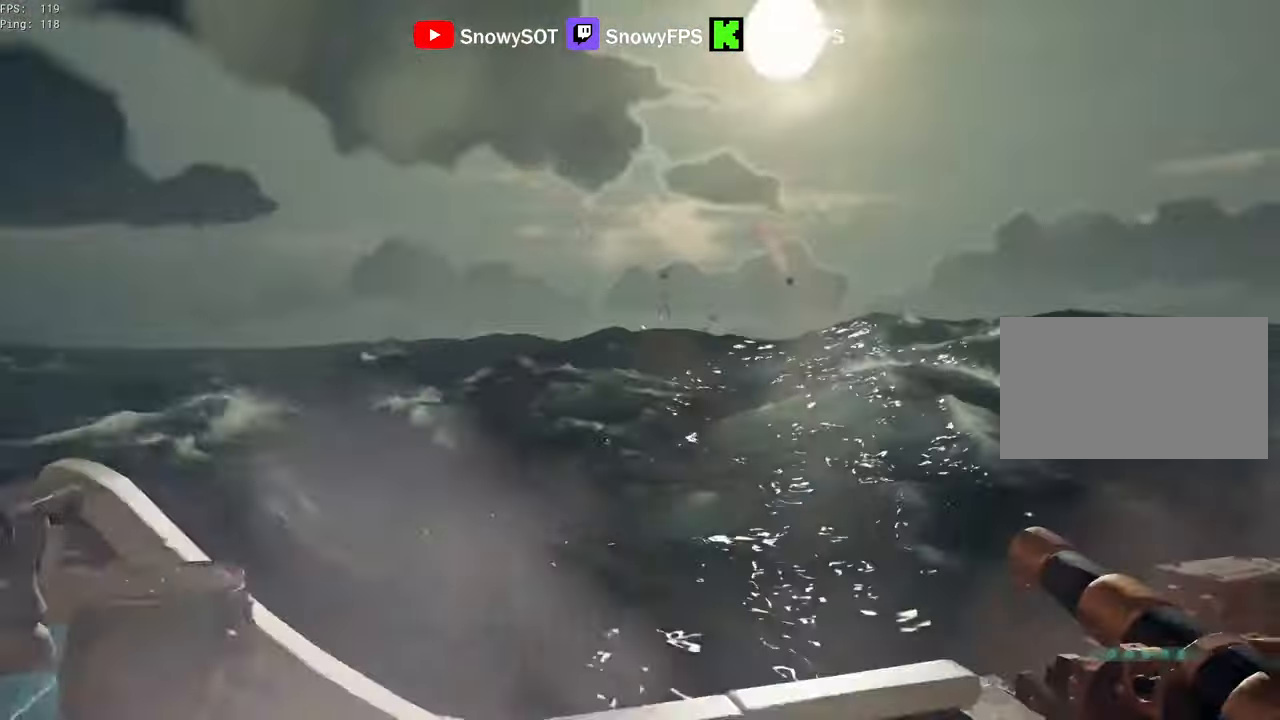
{"keys": ["a", "d", "s"], "mouse": [], "mouse_move": "right", "events": [[266, "s", "down"], [483, "d", "down"]]}
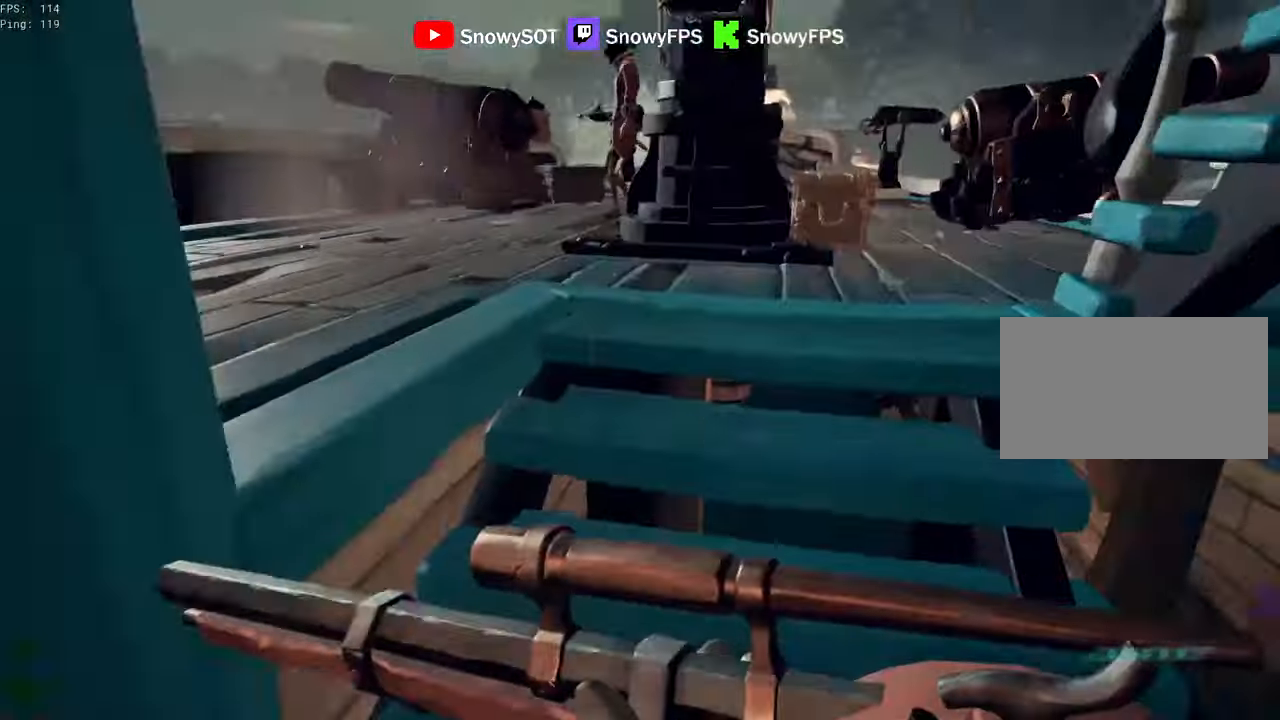
{"keys": [], "mouse": [], "mouse_move": "up-left", "events": [[33, "a", "up"], [33, "s", "up"], [183, "w", "down"], [233, "d", "up"], [466, "w", "up"]]}
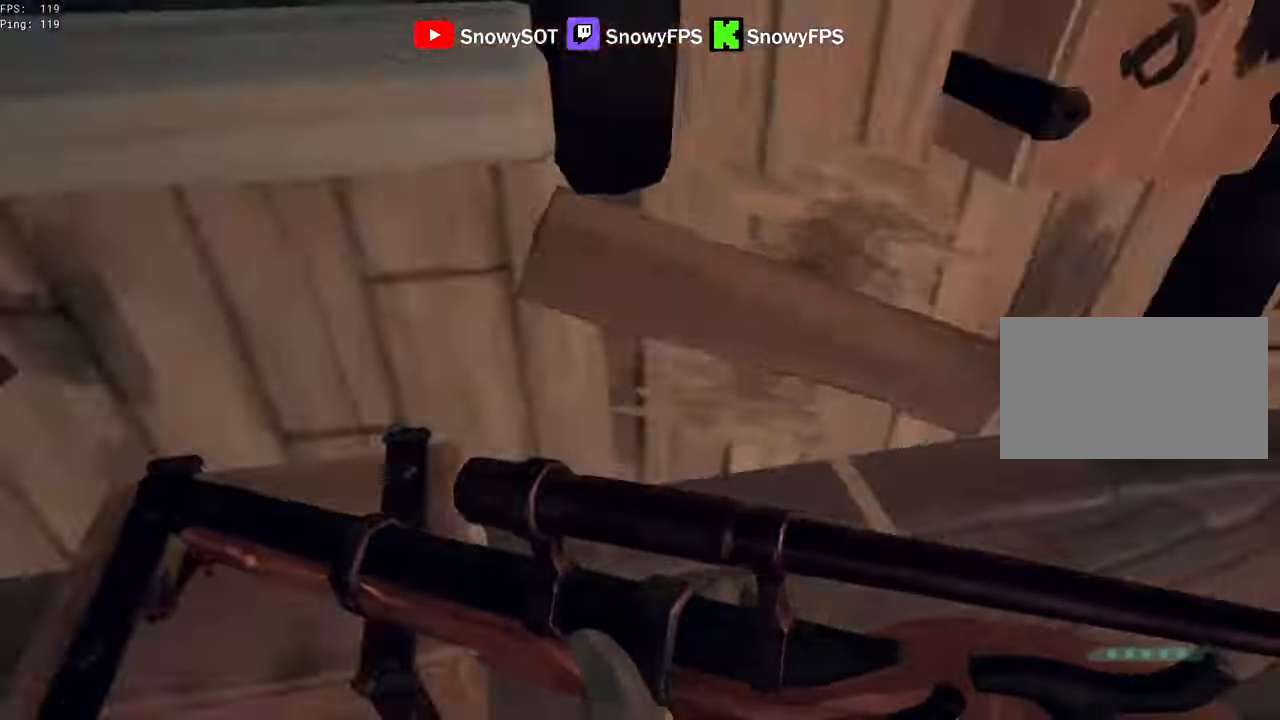
{"keys": ["w"], "mouse": [], "mouse_move": "up", "events": [[50, "a", "down"], [150, "f", "down"], [233, "a", "up"], [233, "f", "up"], [233, "w", "down"]]}
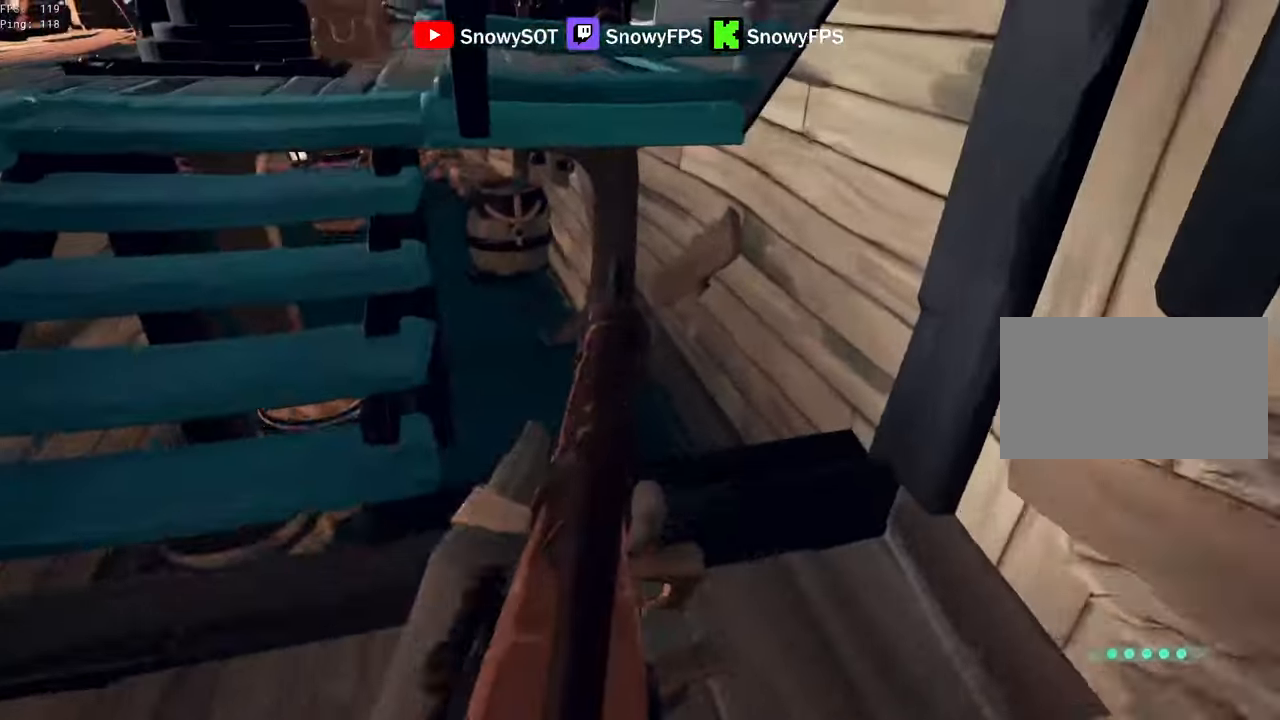
{"keys": ["w"], "mouse": [], "mouse_move": "up", "events": []}
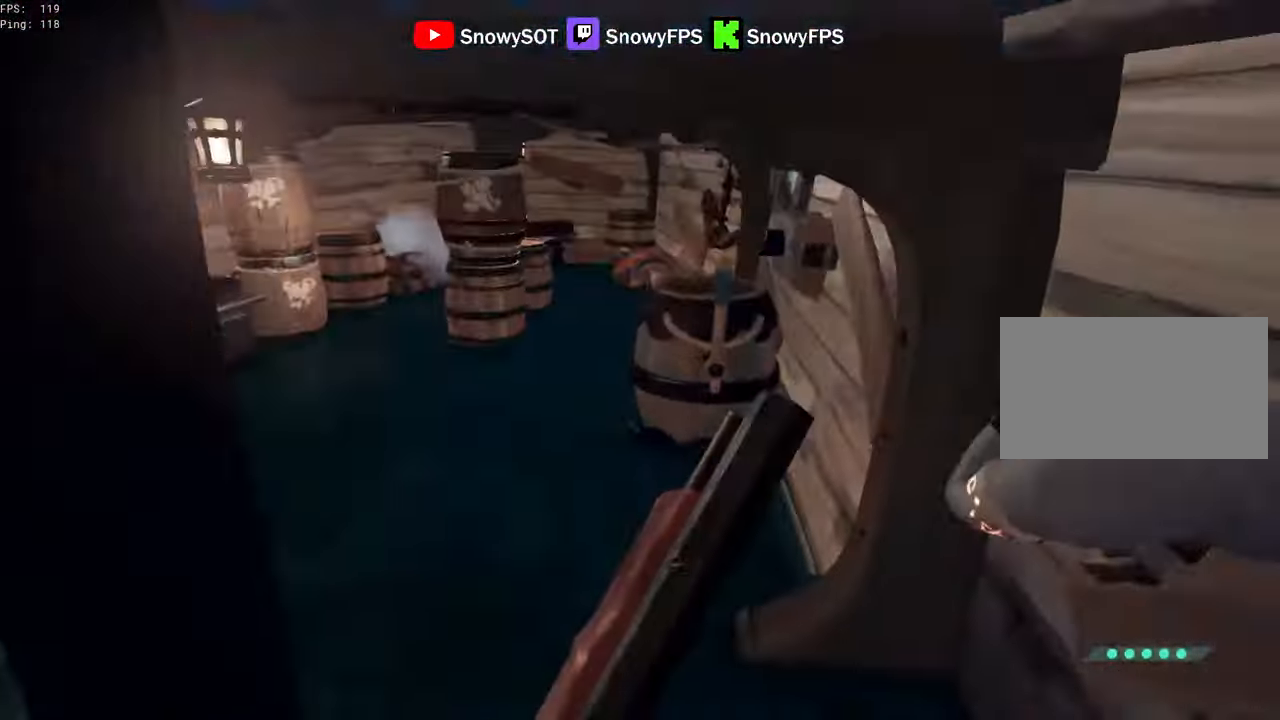
{"keys": ["a", "w"], "mouse": [], "mouse_move": "still", "events": [[83, "a", "down"], [183, "a", "up"], [316, "a", "down"]]}